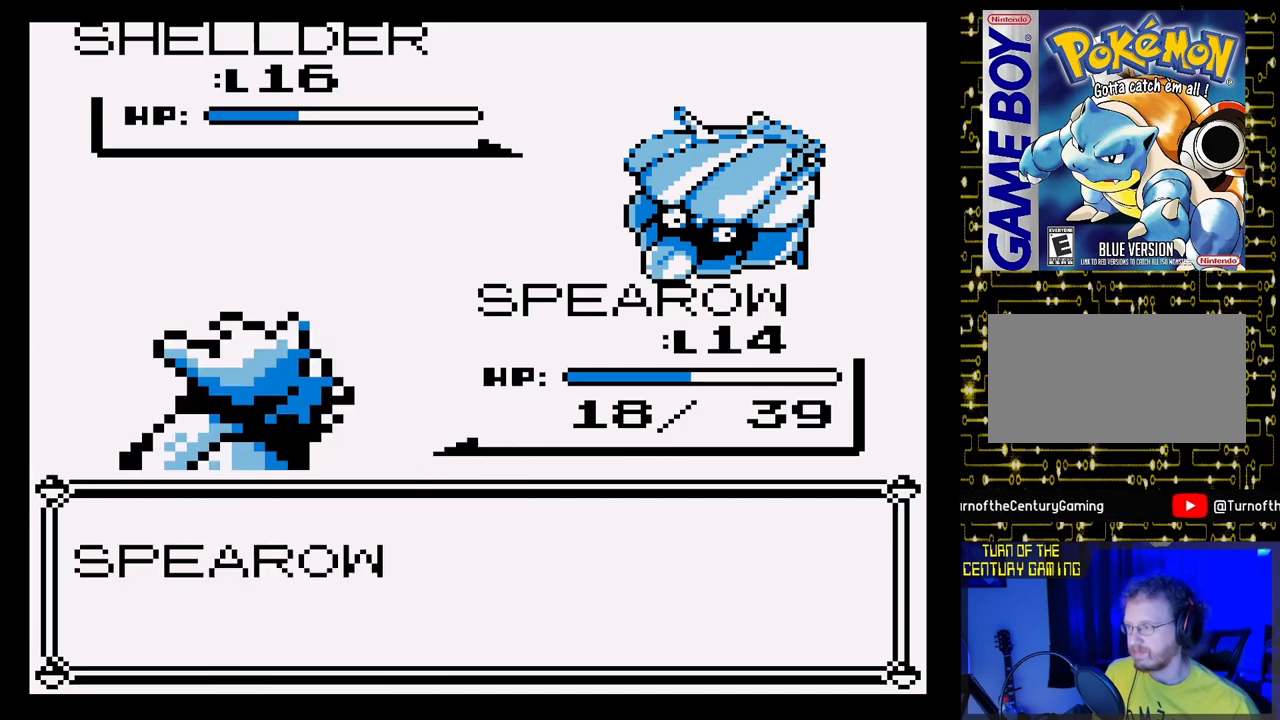
Gameplay with a controller (Nintendo layout); each line is a JSON object with the inputs held at the frame after it. "events" lists button and stick changes between this image and that frame as [ms after this image, input, new state], when the widget could be followed in between. Not read: L3 R3.
{"buttons": ["A"], "events": [[117, "A", "down"]]}
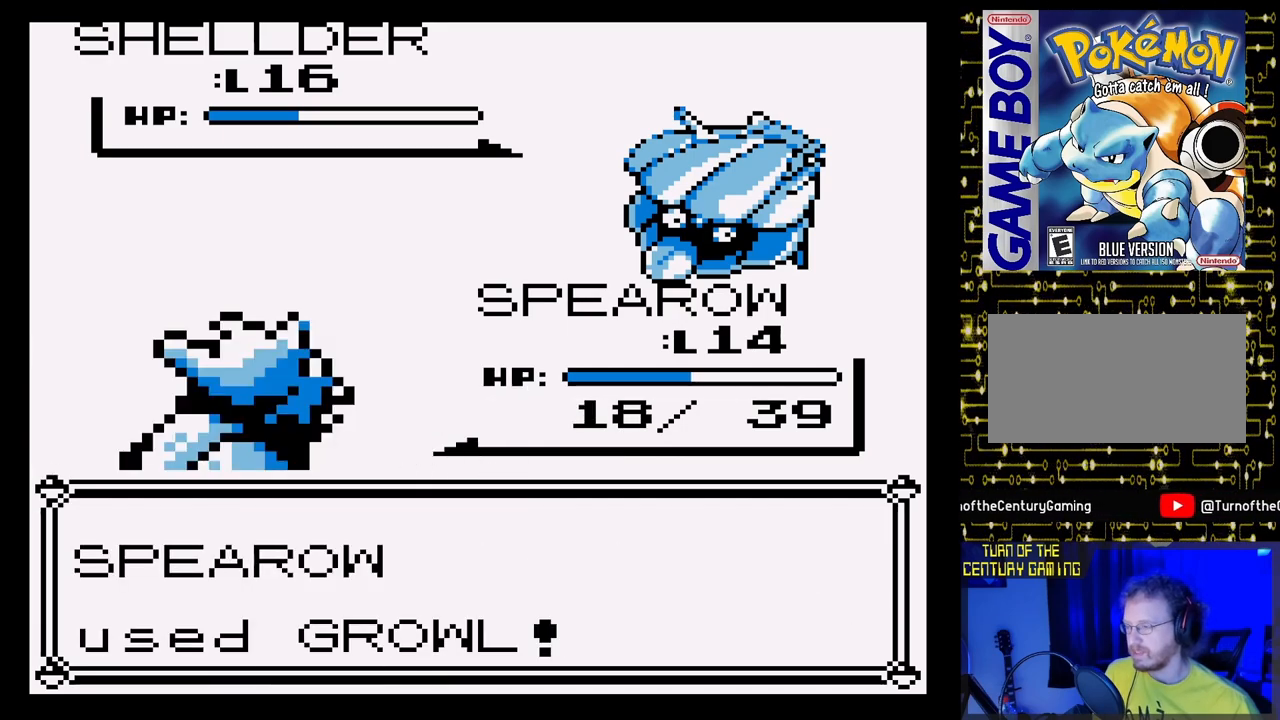
{"buttons": ["A"], "events": []}
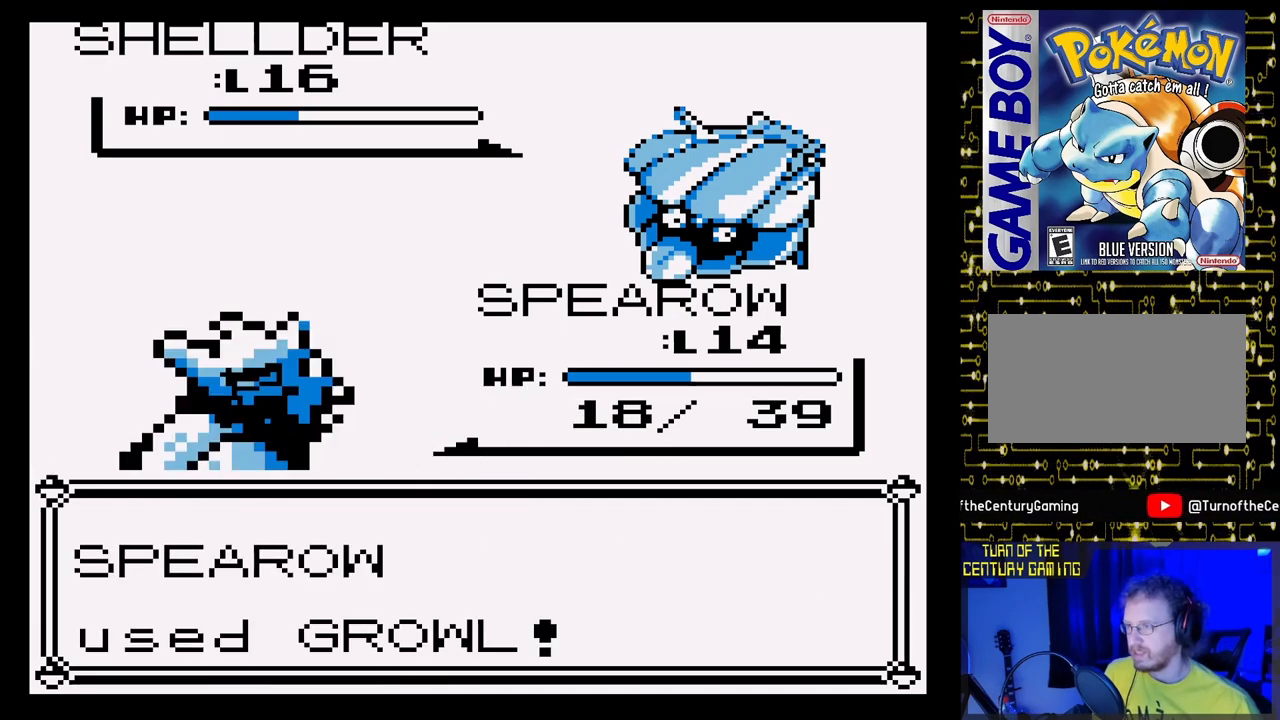
{"buttons": ["A"], "events": []}
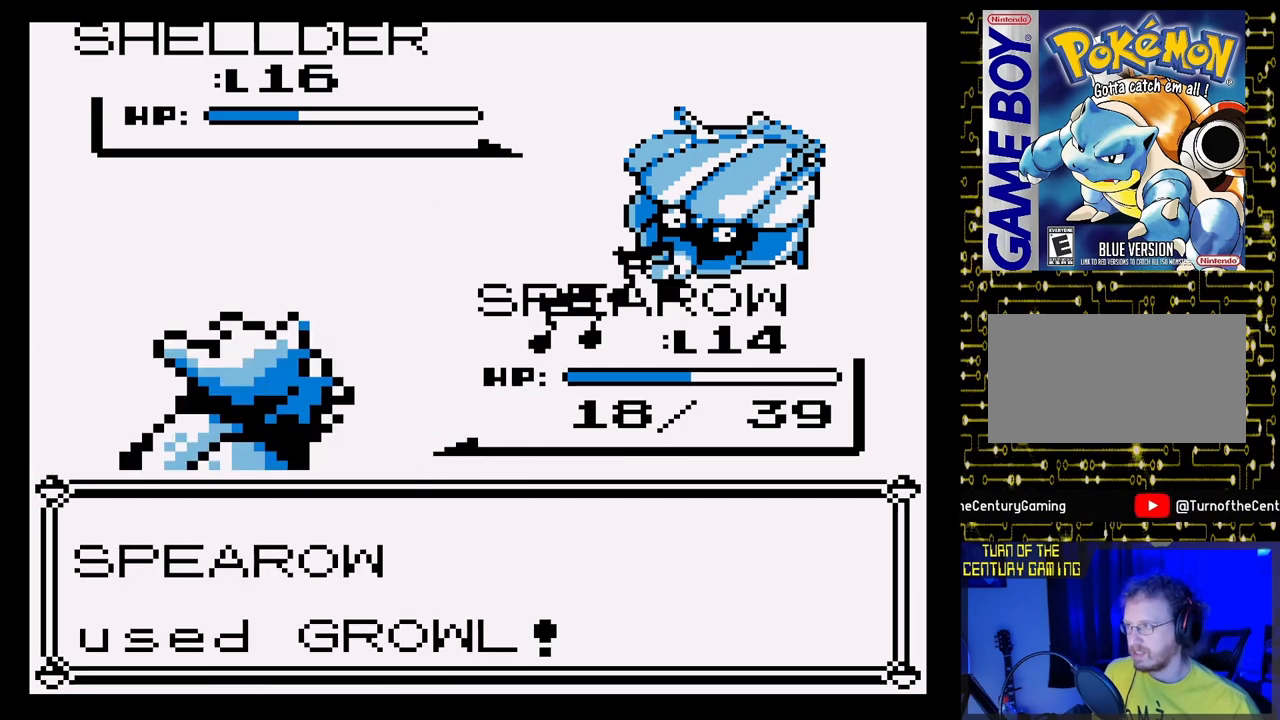
{"buttons": [], "events": [[467, "A", "up"]]}
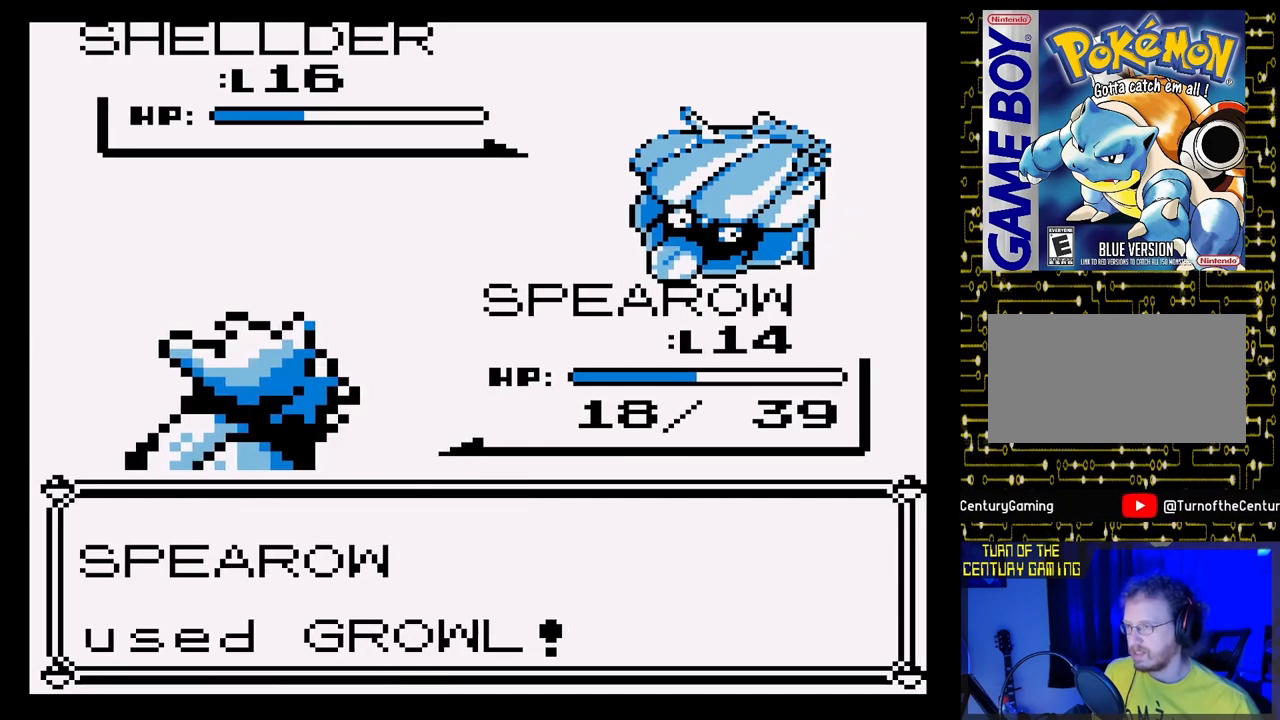
{"buttons": [], "events": []}
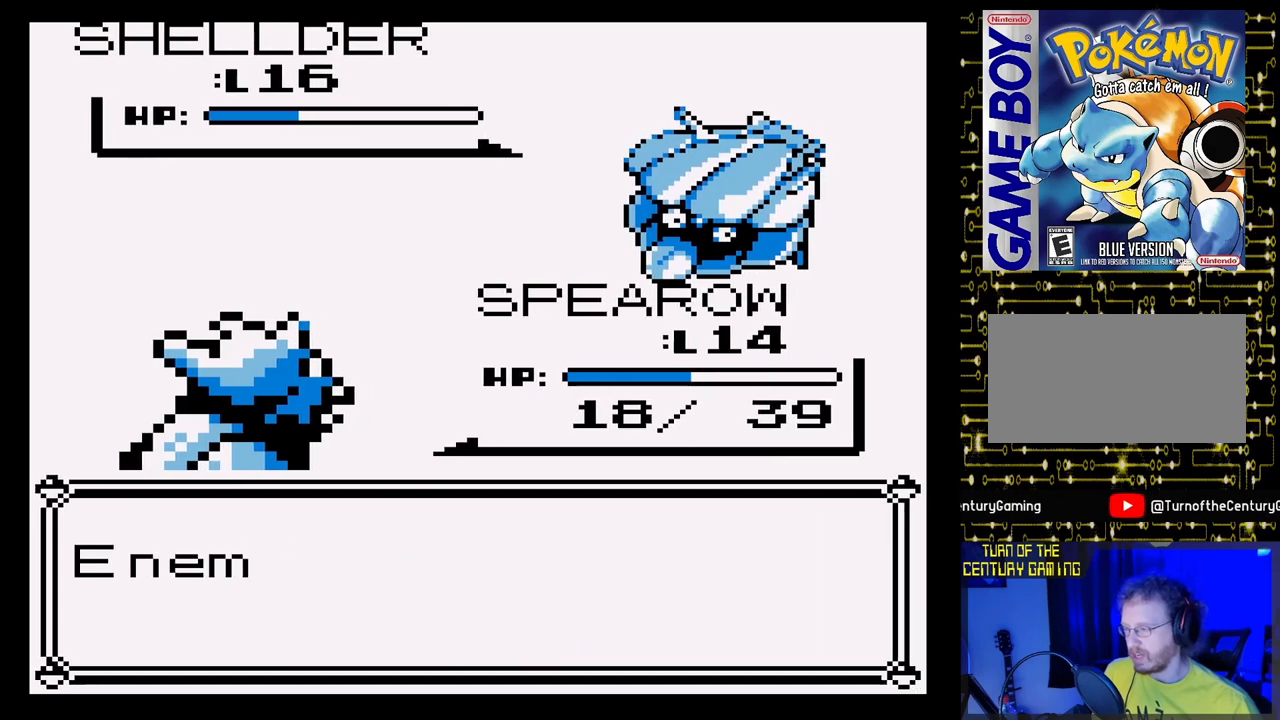
{"buttons": [], "events": []}
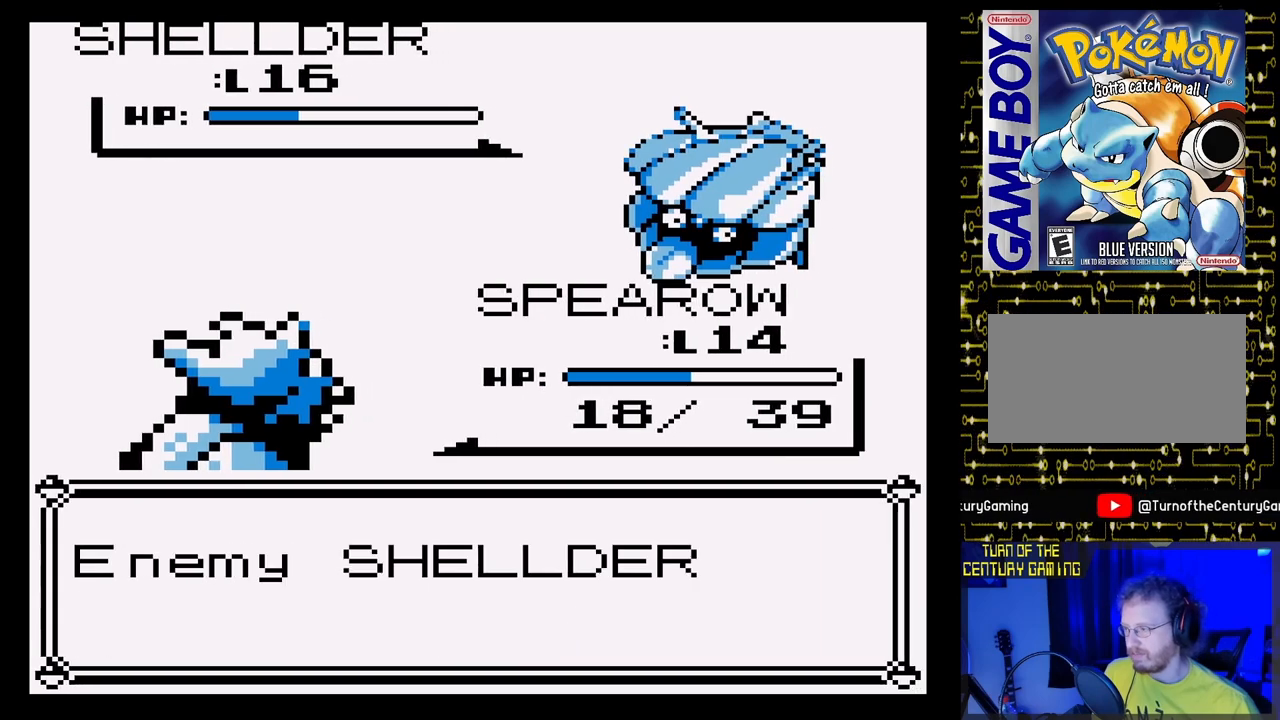
{"buttons": ["A"], "events": [[417, "A", "down"]]}
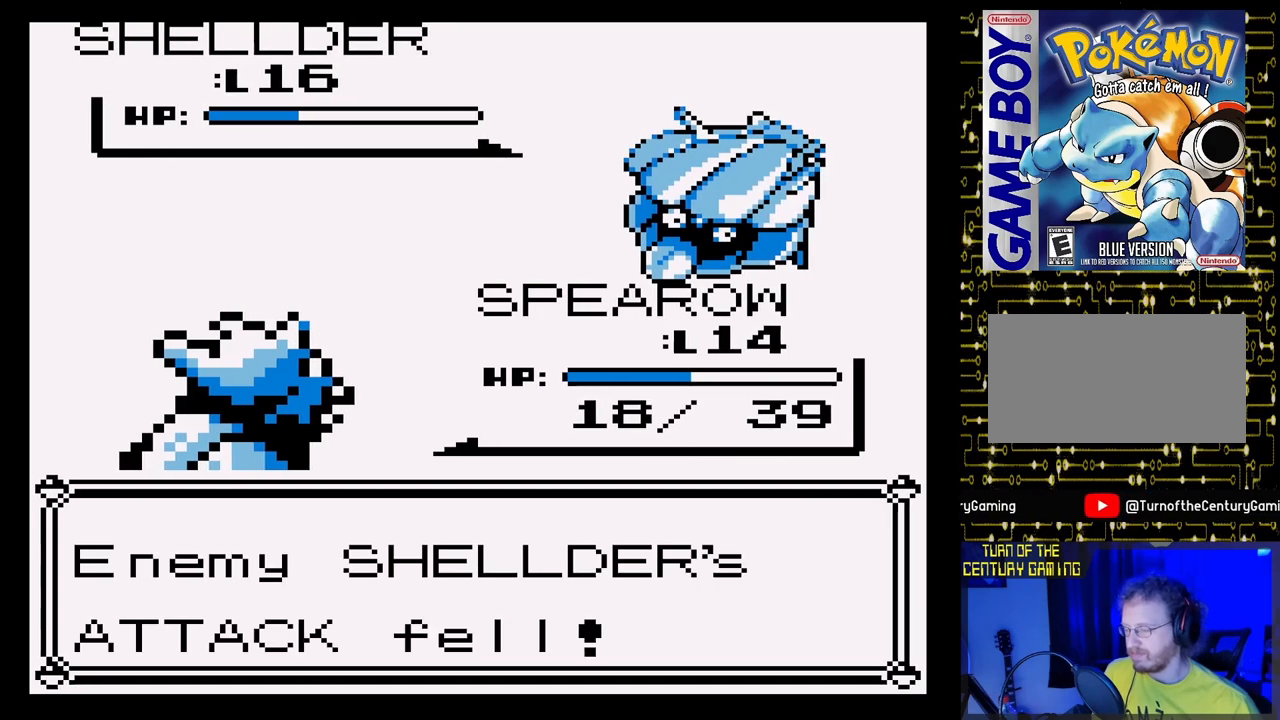
{"buttons": [], "events": [[200, "A", "up"], [317, "A", "down"], [483, "A", "up"]]}
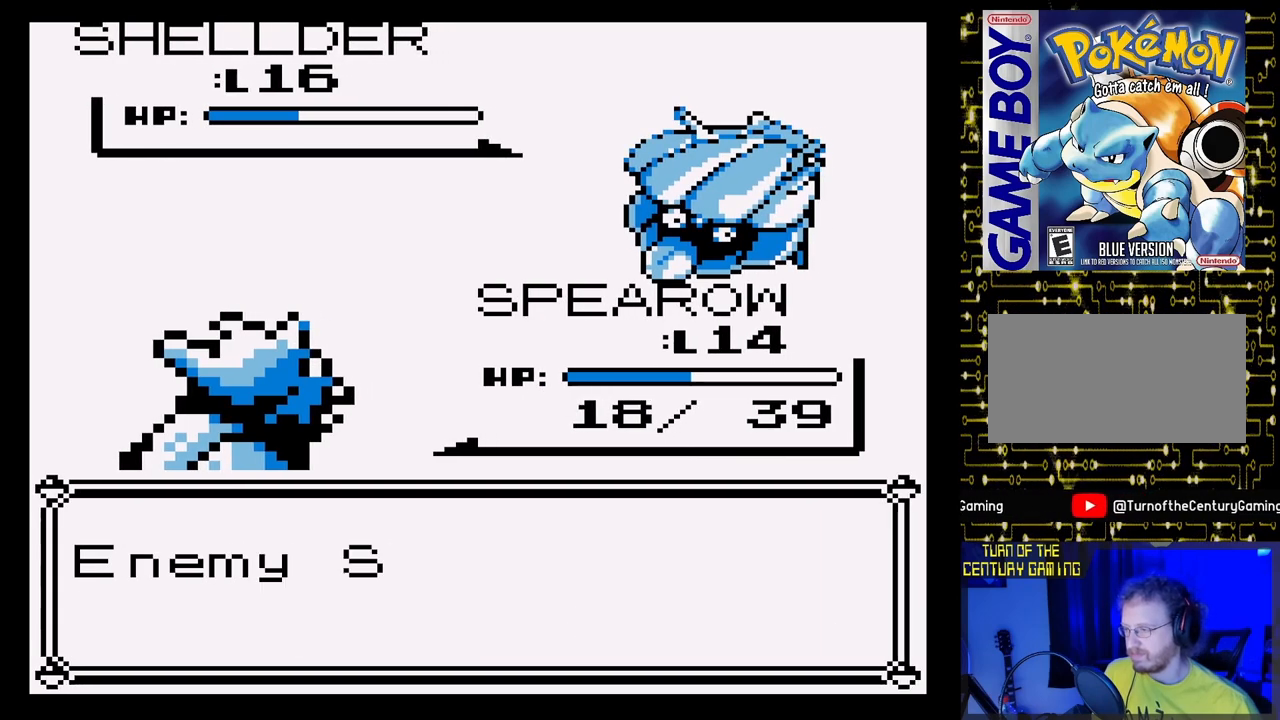
{"buttons": ["A"], "events": [[150, "A", "down"]]}
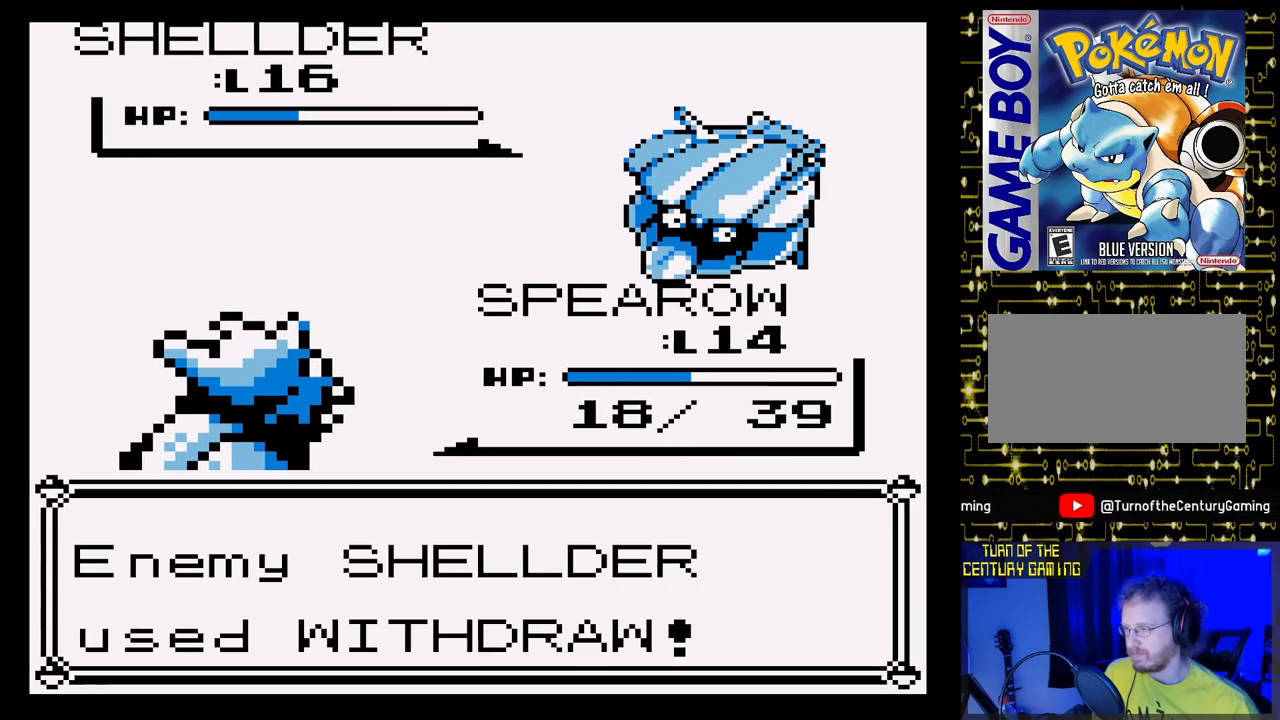
{"buttons": [], "events": [[333, "A", "up"]]}
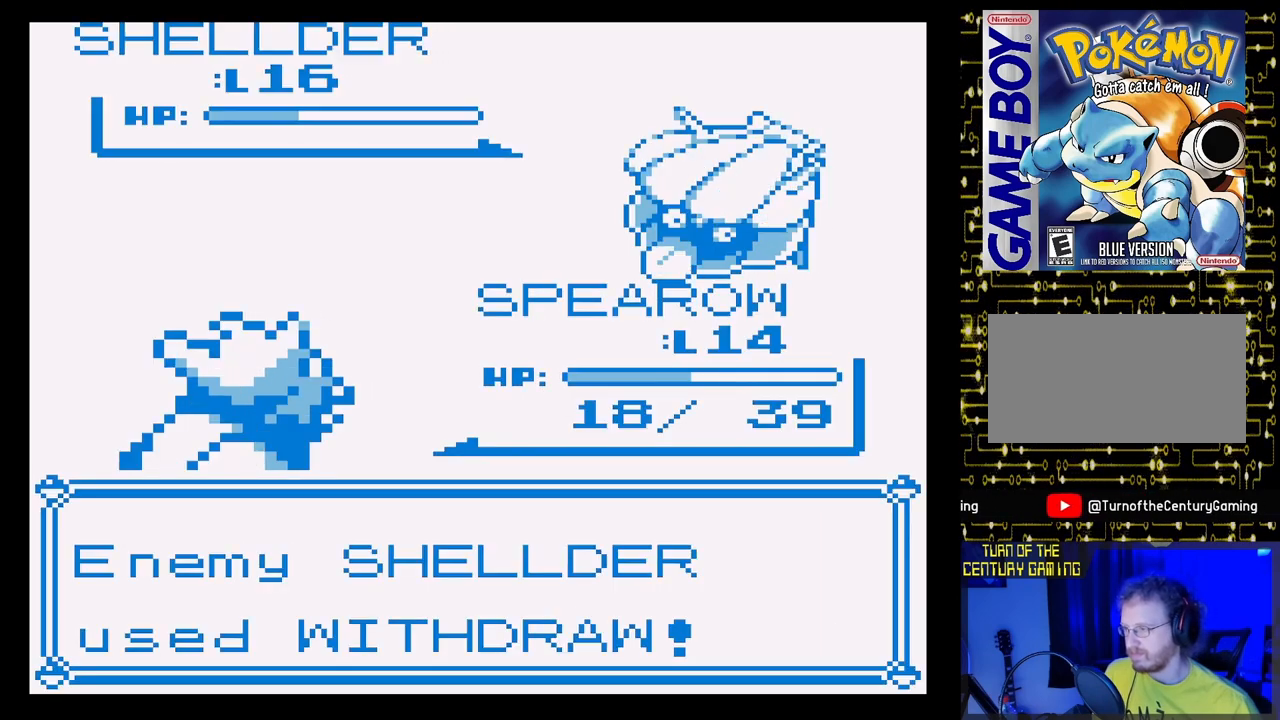
{"buttons": [], "events": []}
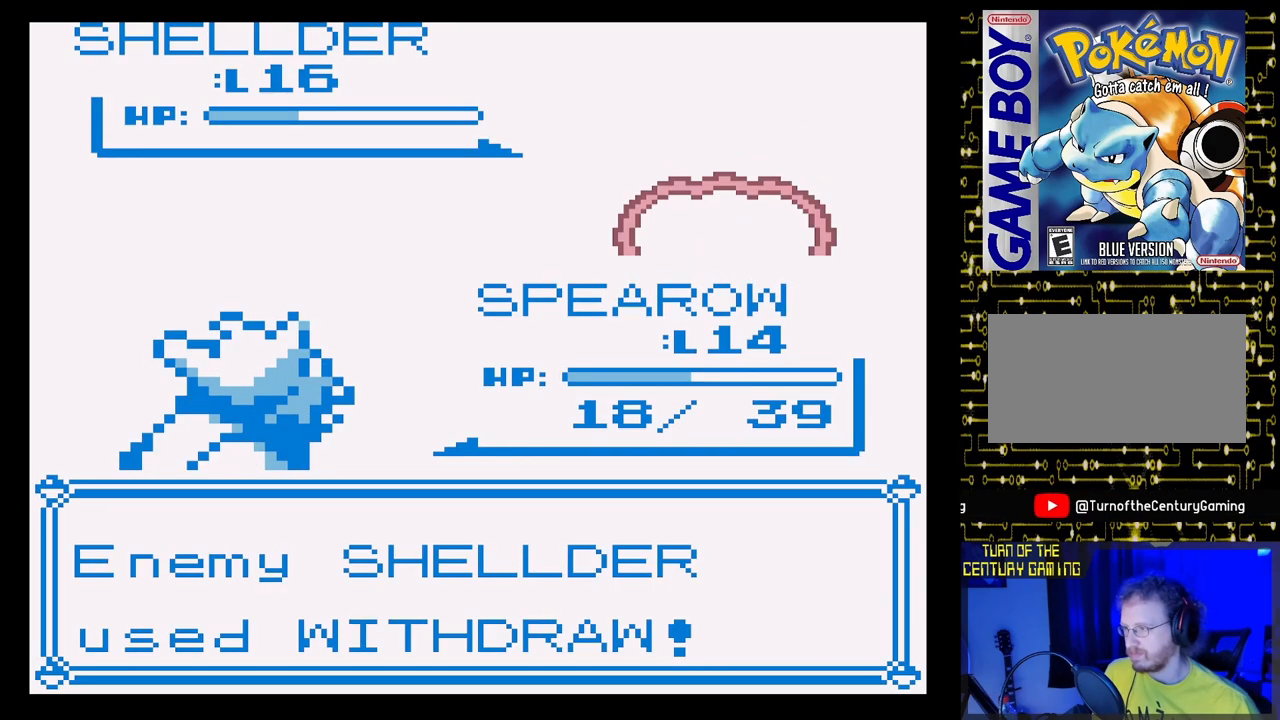
{"buttons": [], "events": []}
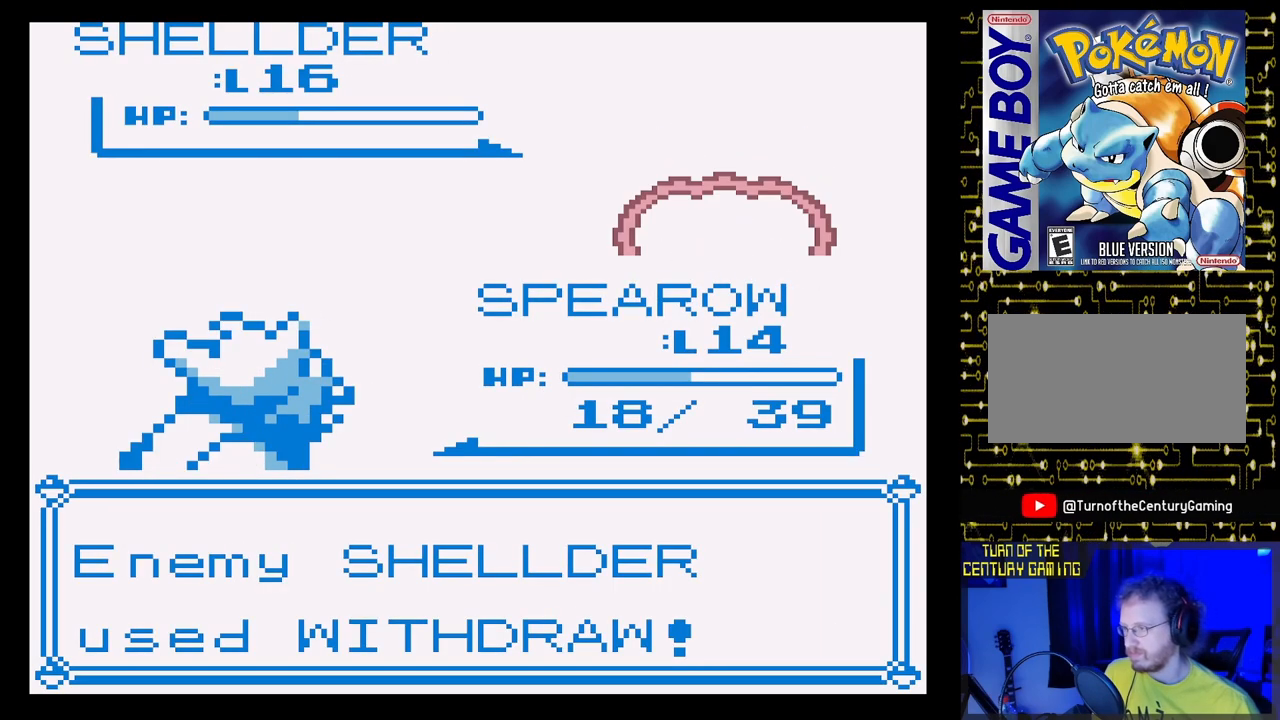
{"buttons": [], "events": []}
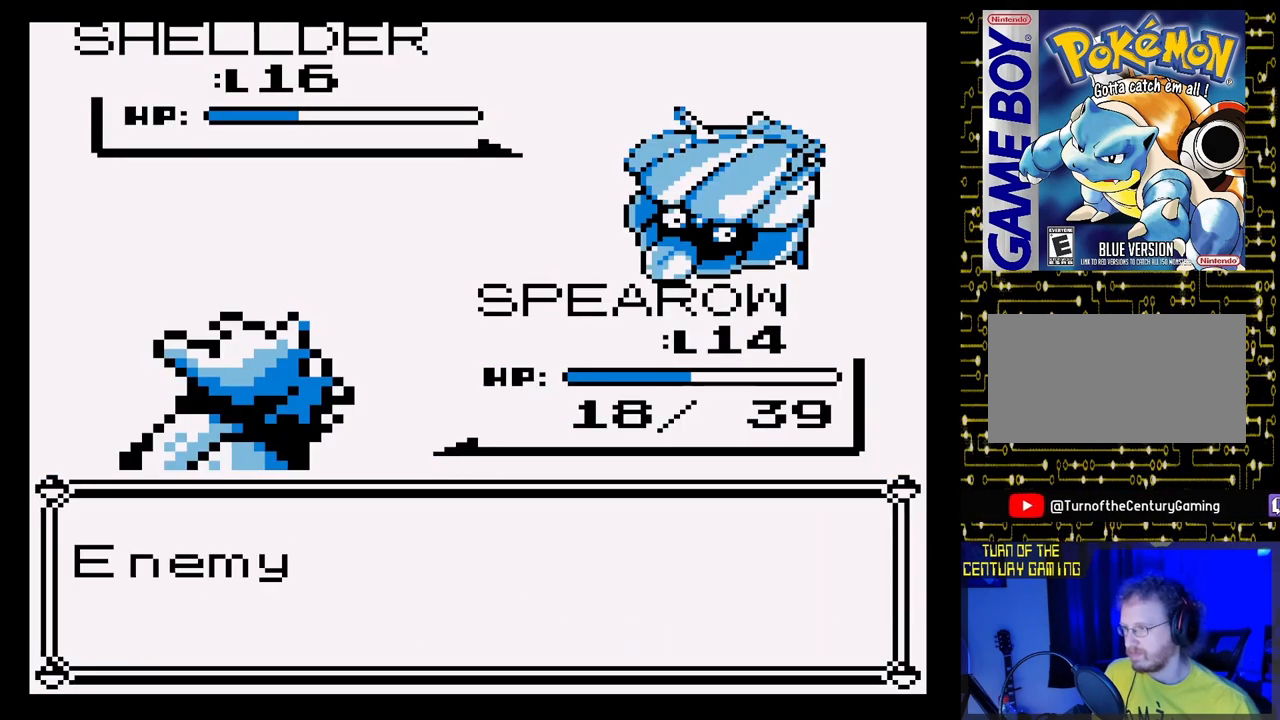
{"buttons": ["A"], "events": [[317, "A", "down"]]}
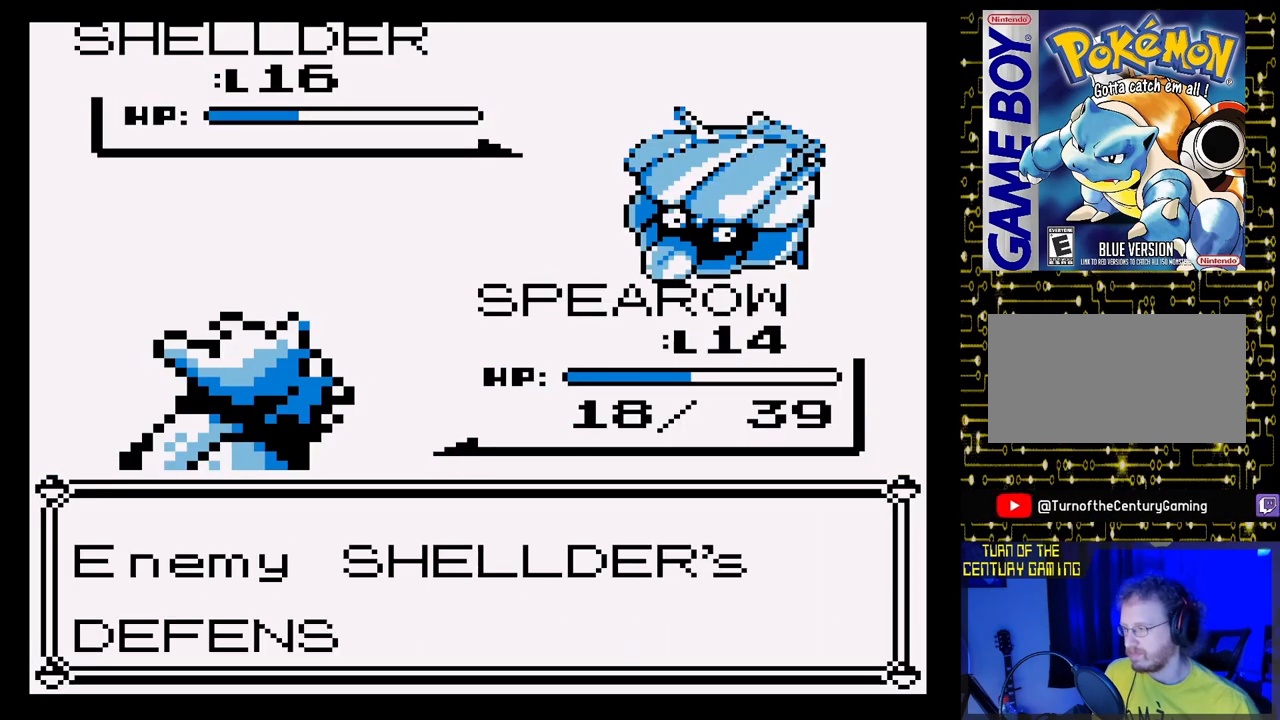
{"buttons": [], "events": [[100, "A", "up"], [233, "A", "down"], [400, "A", "up"]]}
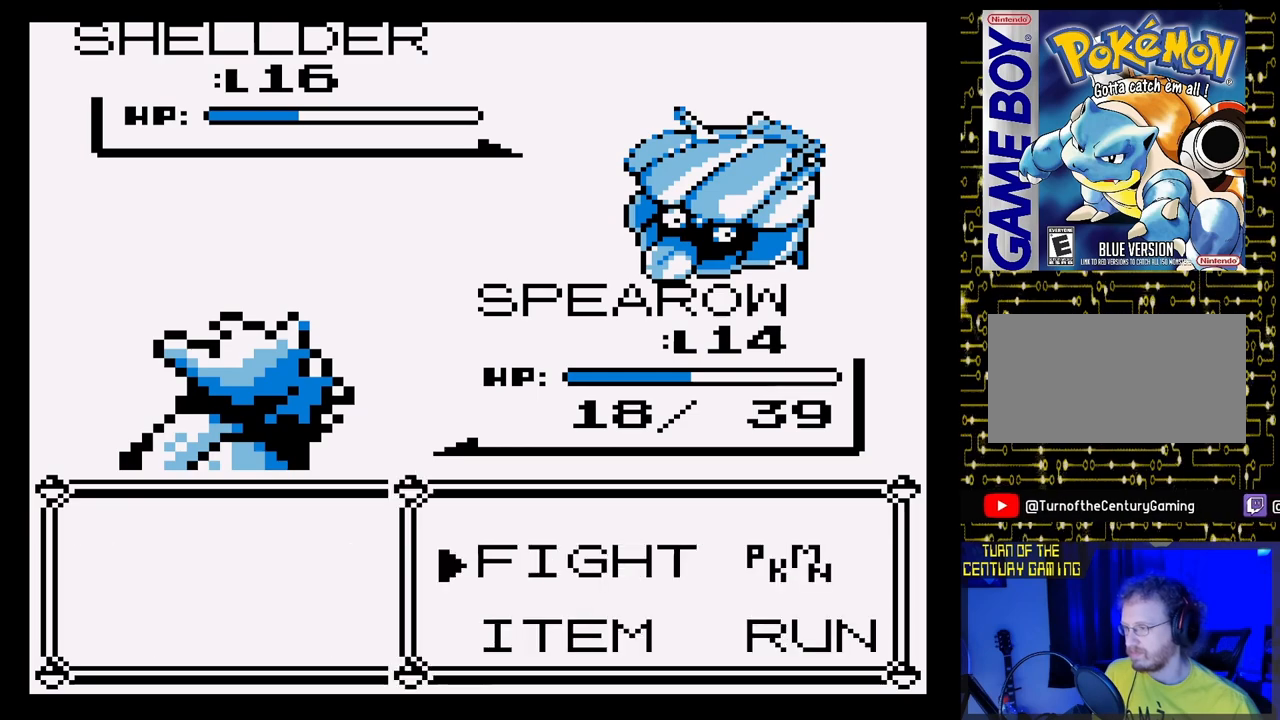
{"buttons": ["A"], "events": [[117, "A", "down"], [300, "A", "up"], [450, "A", "down"]]}
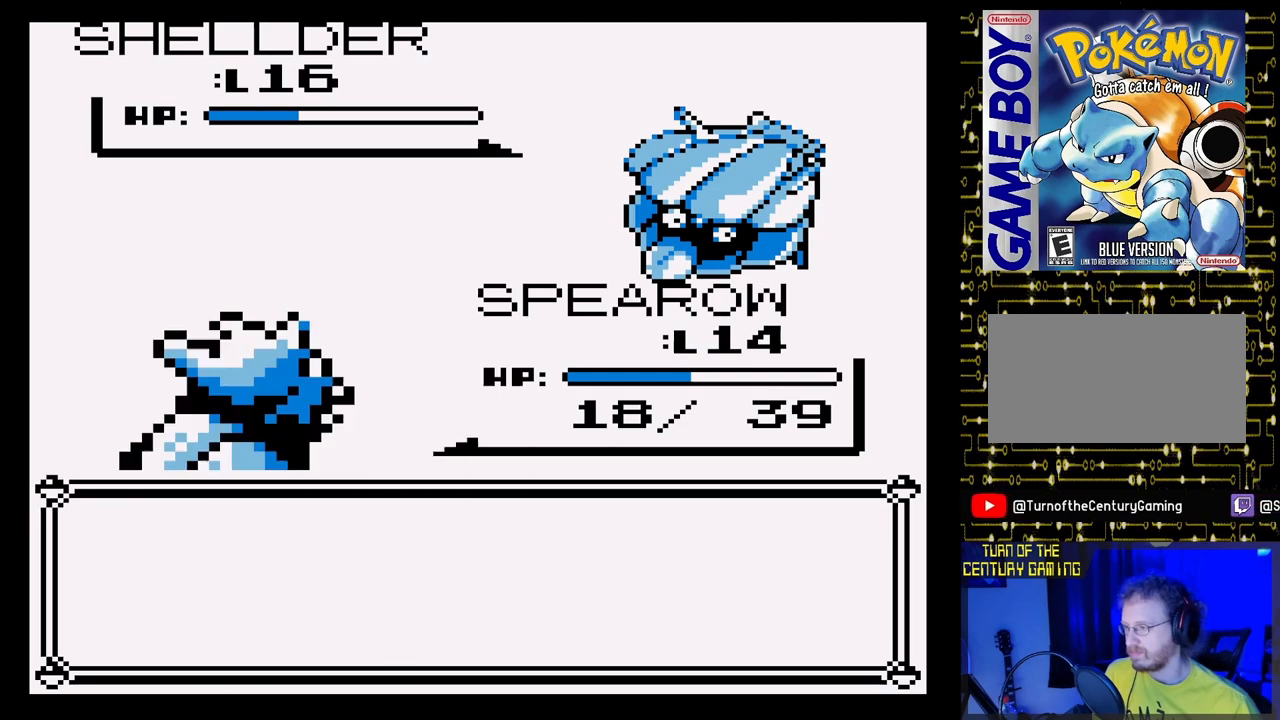
{"buttons": ["A"], "events": [[117, "A", "up"], [200, "A", "down"]]}
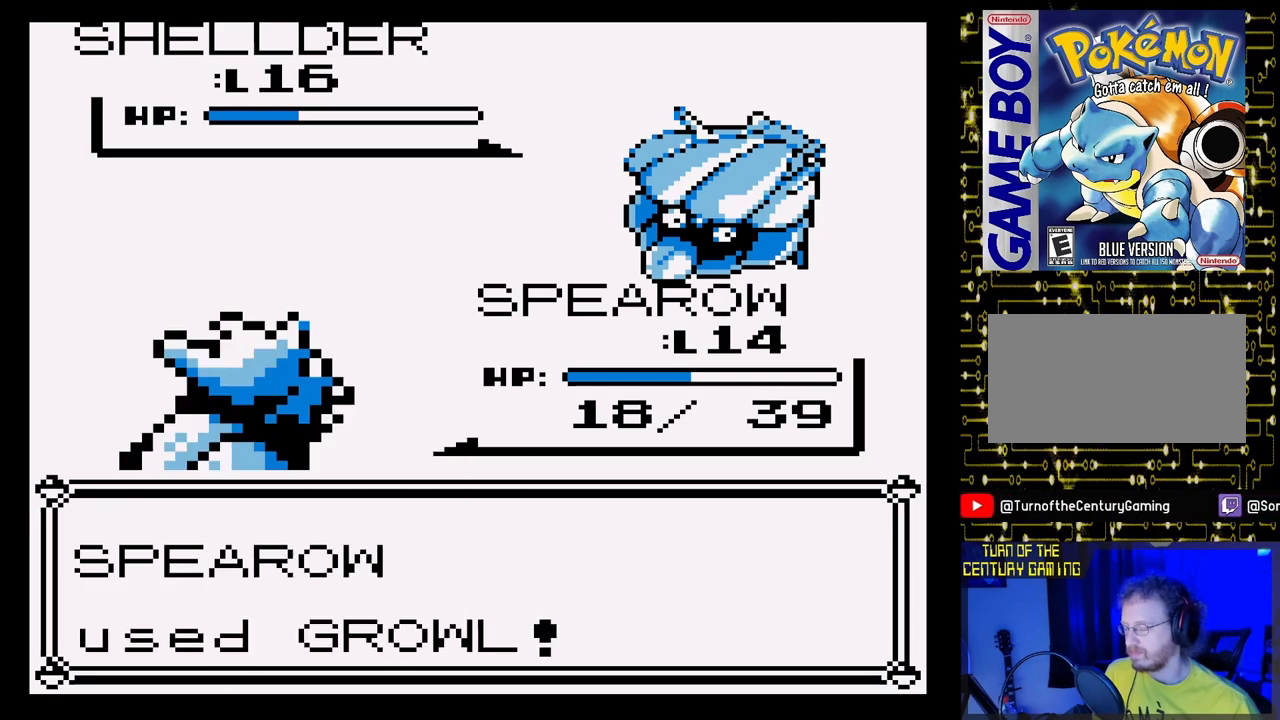
{"buttons": ["A"], "events": []}
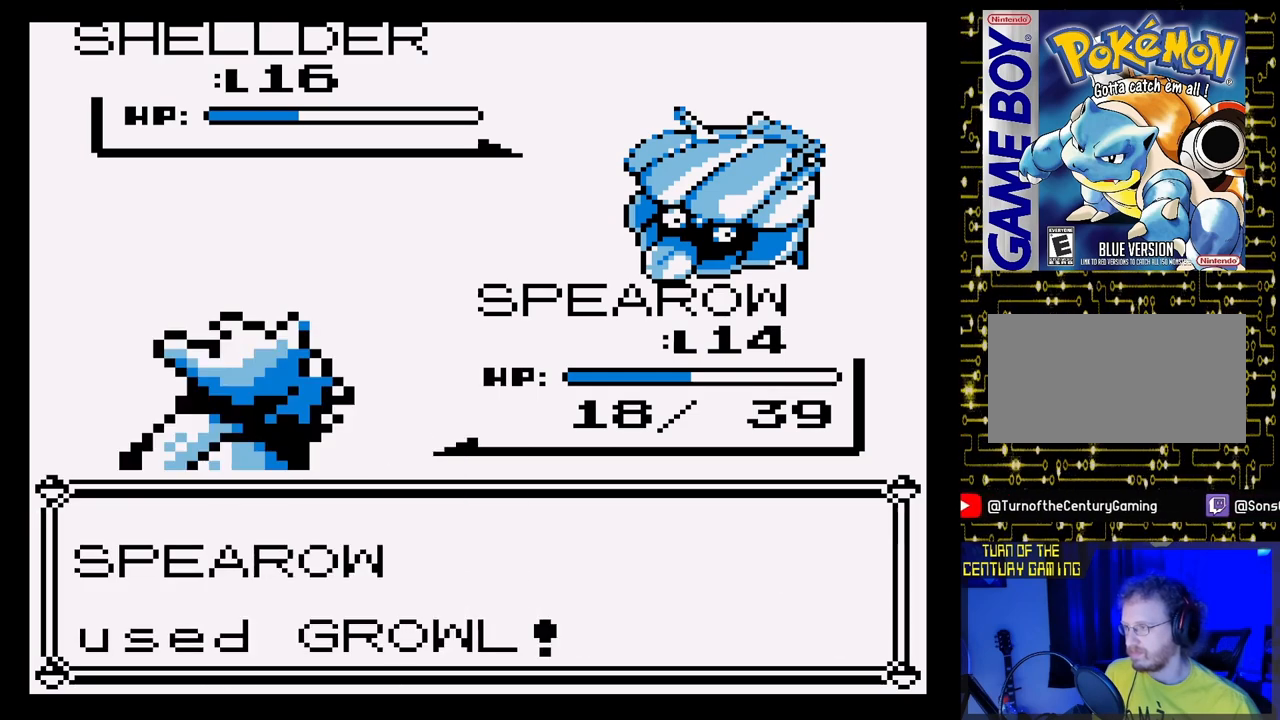
{"buttons": ["A"], "events": []}
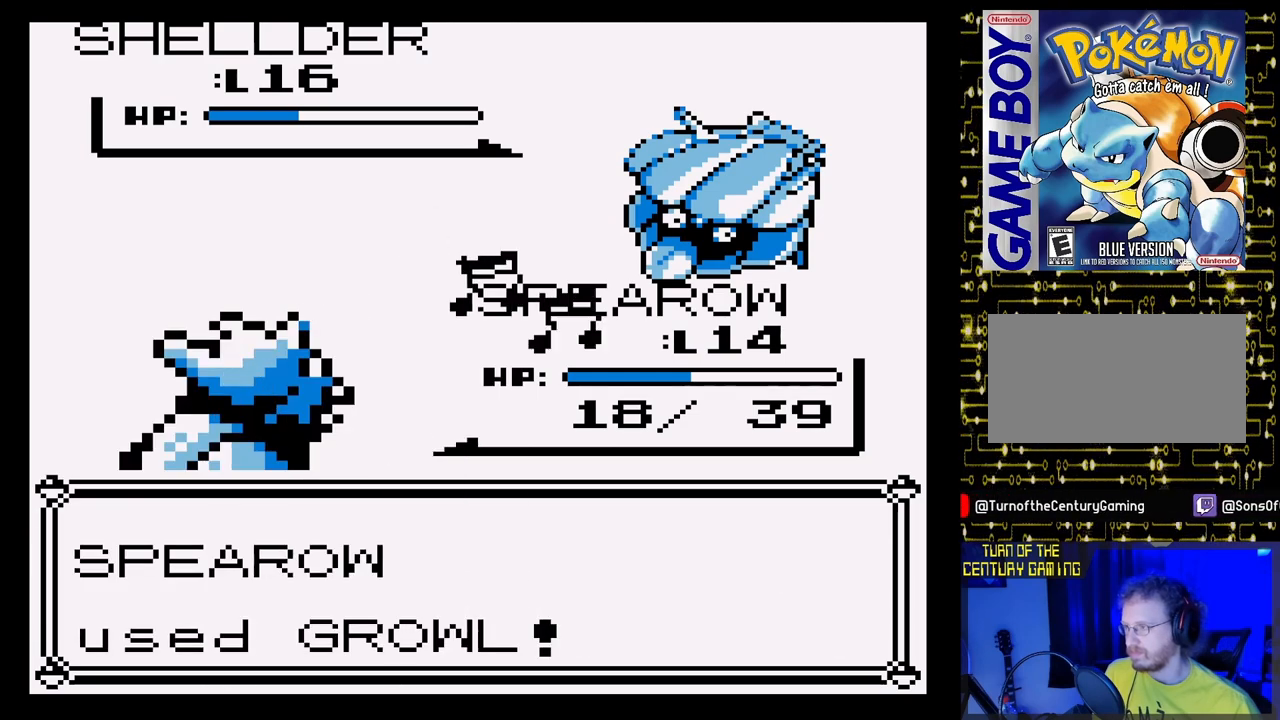
{"buttons": [], "events": [[33, "A", "up"]]}
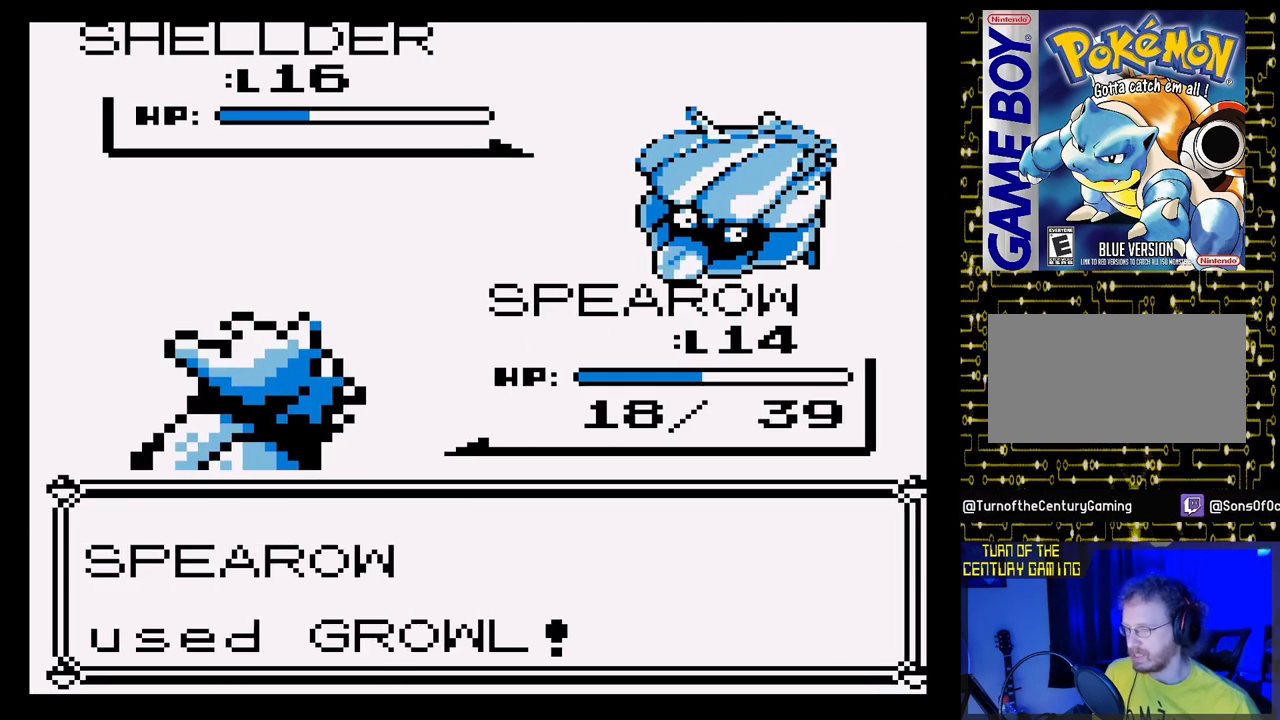
{"buttons": [], "events": []}
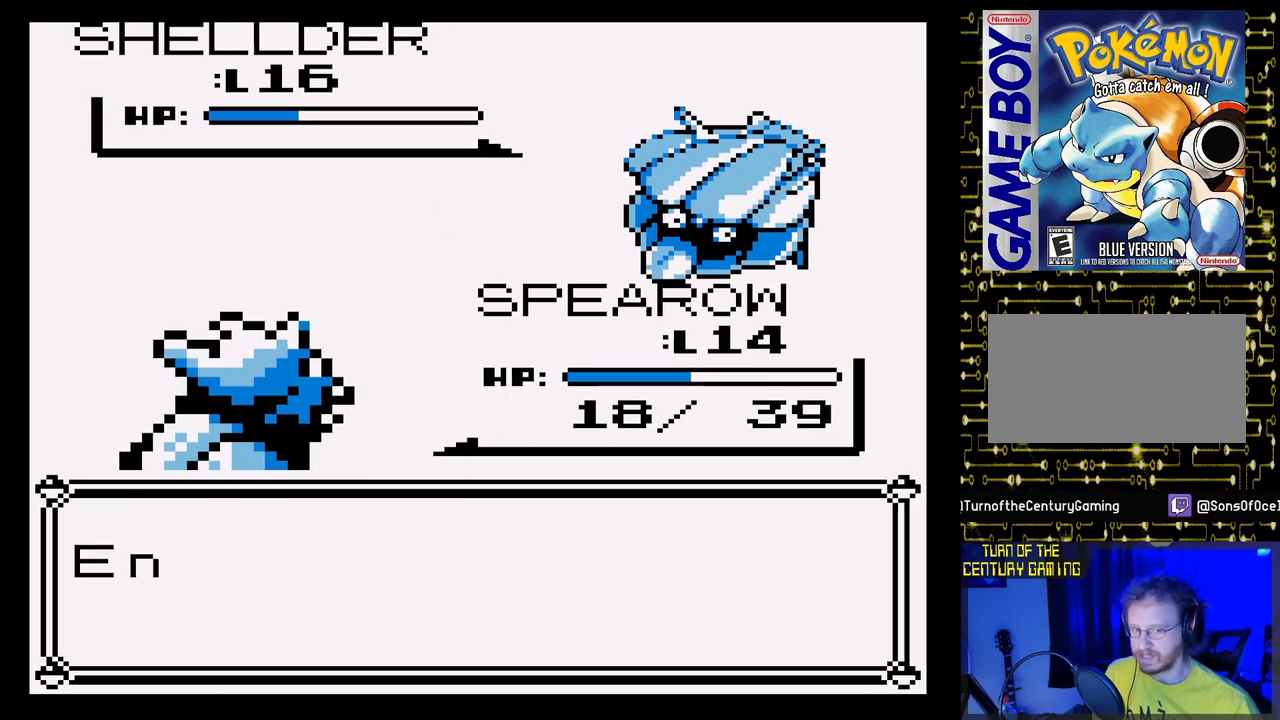
{"buttons": [], "events": []}
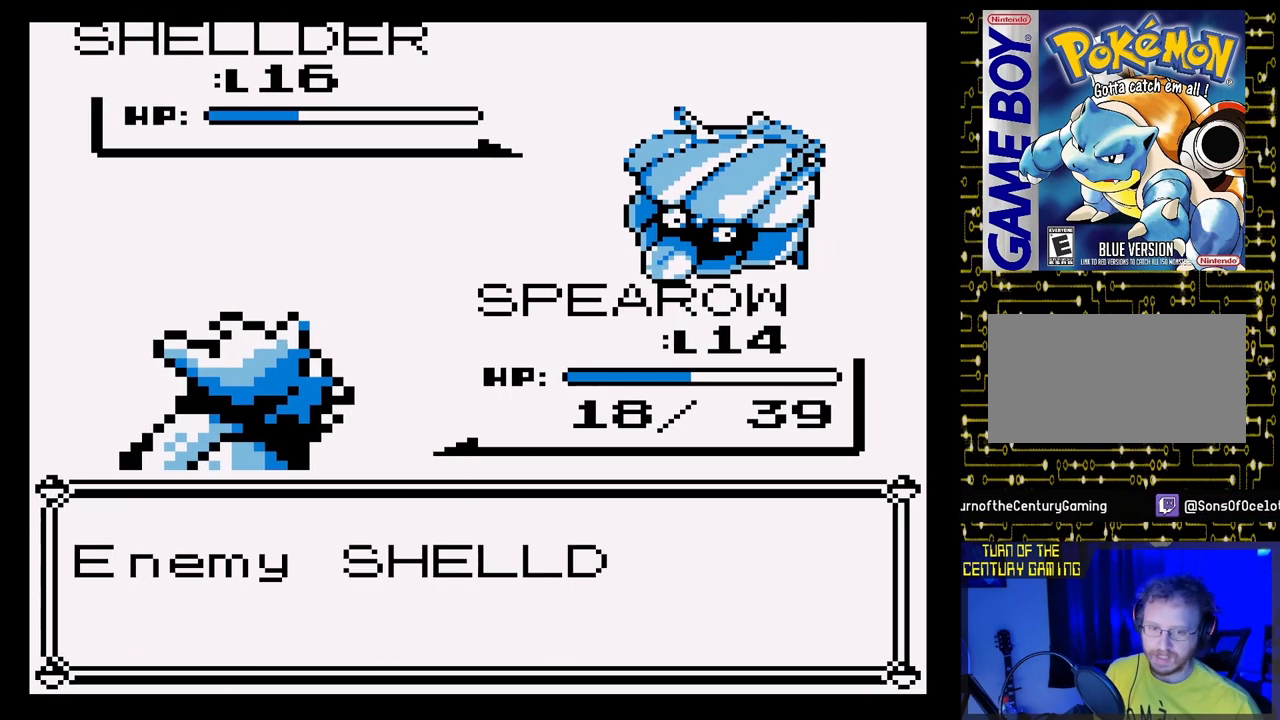
{"buttons": [], "events": []}
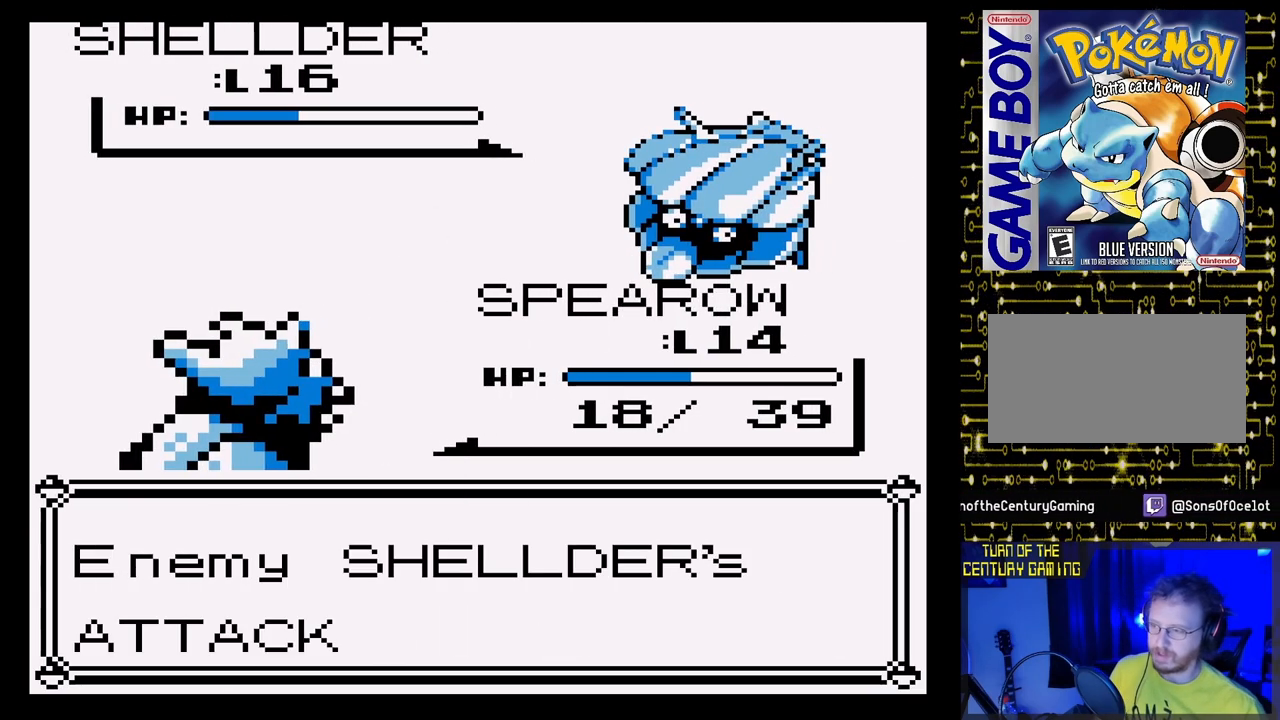
{"buttons": [], "events": []}
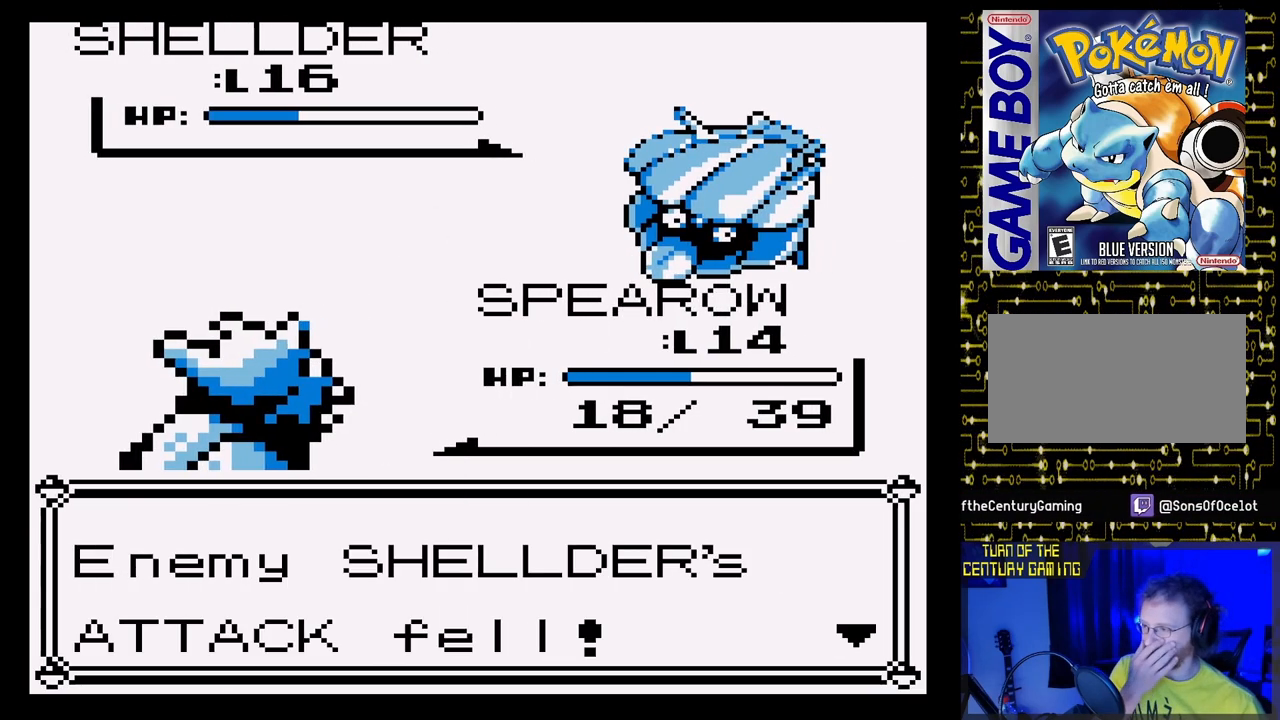
{"buttons": [], "events": [[267, "A", "down"], [417, "A", "up"]]}
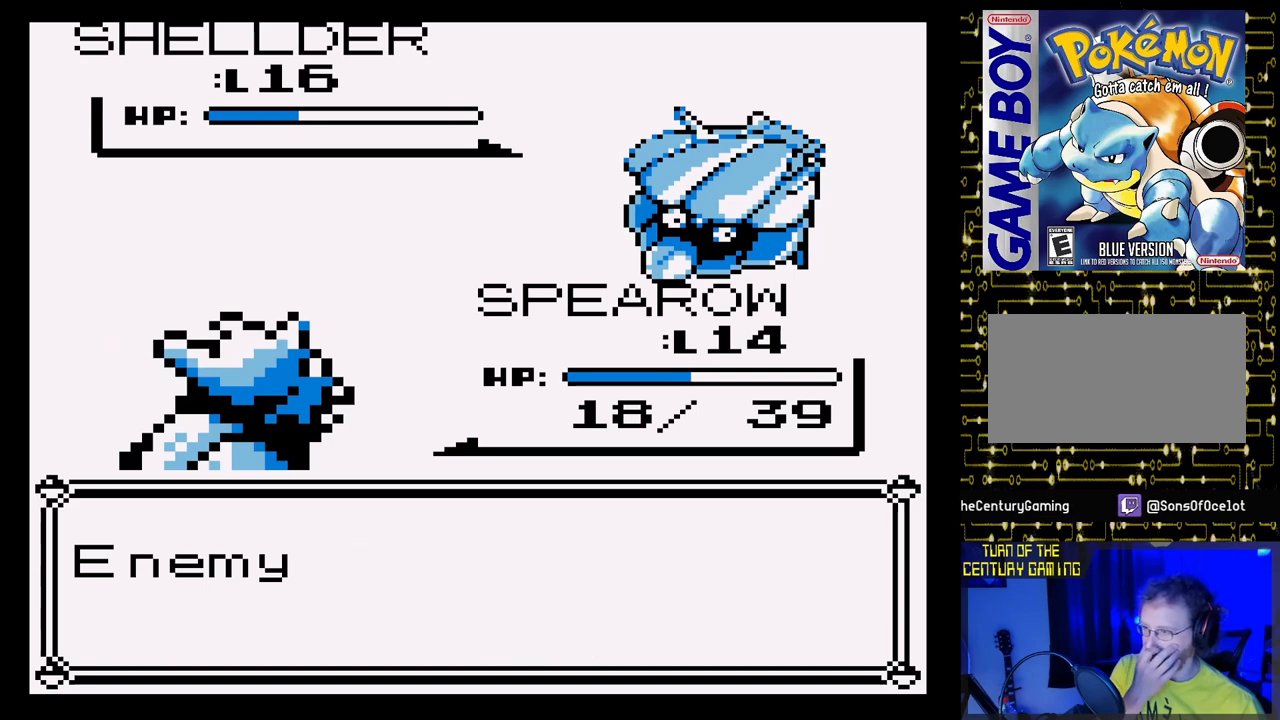
{"buttons": [], "events": []}
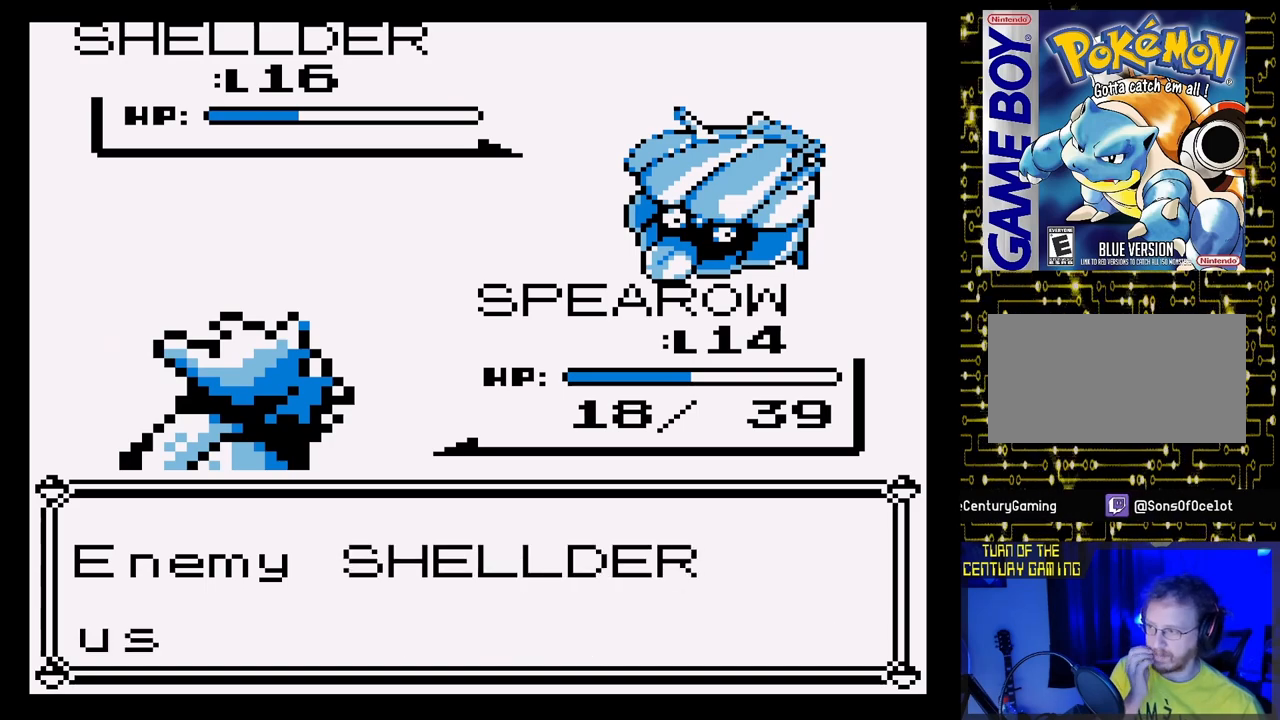
{"buttons": [], "events": []}
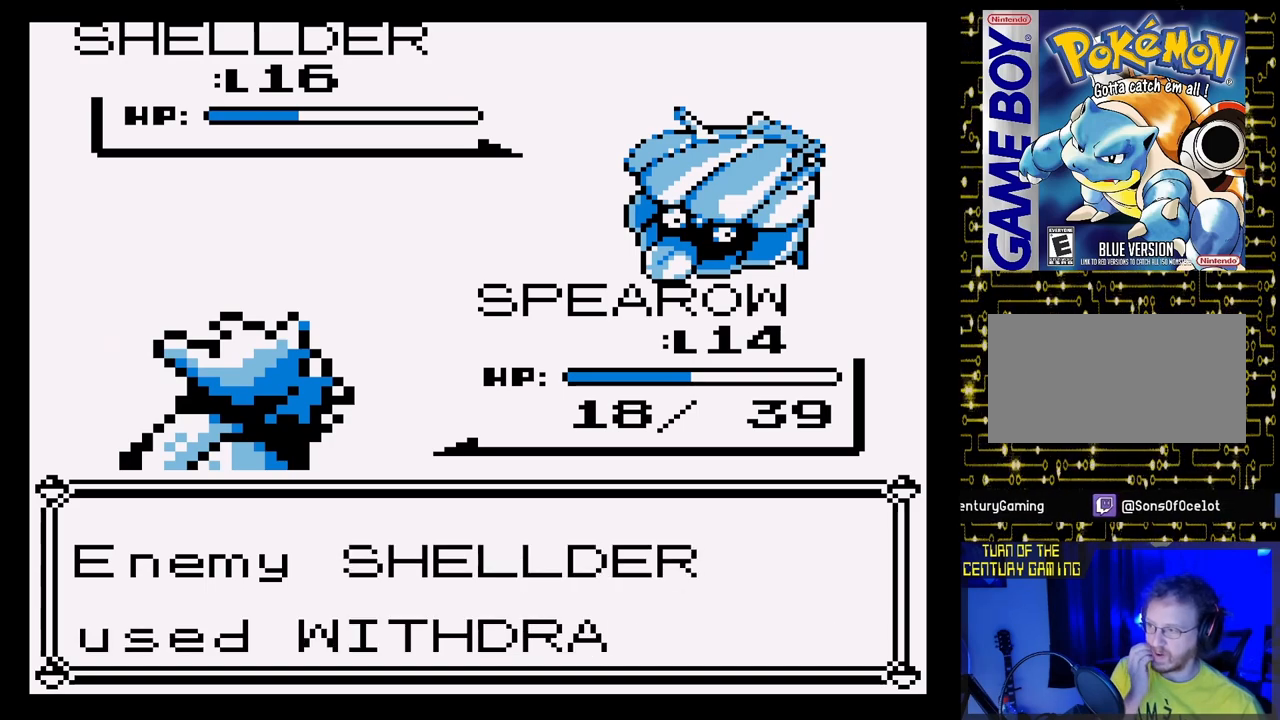
{"buttons": [], "events": []}